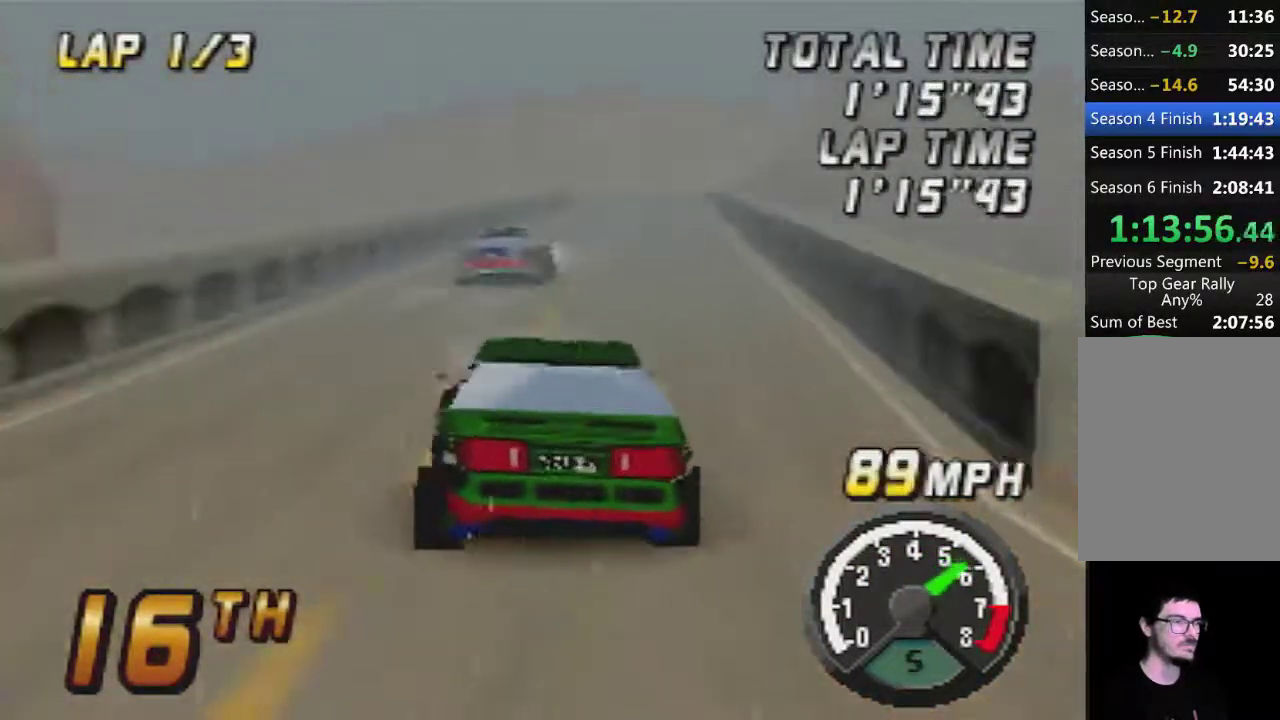
Gameplay with a controller (Nintendo layout); each line is a JSON object with the inputs held at the frame after it. "events" lists button and stick changes between this image and that frame as [ms after this image, input, new state], when the widget could be followed in between. Not read: L3 R3.
{"buttons": ["A"], "left_stick": "center", "events": []}
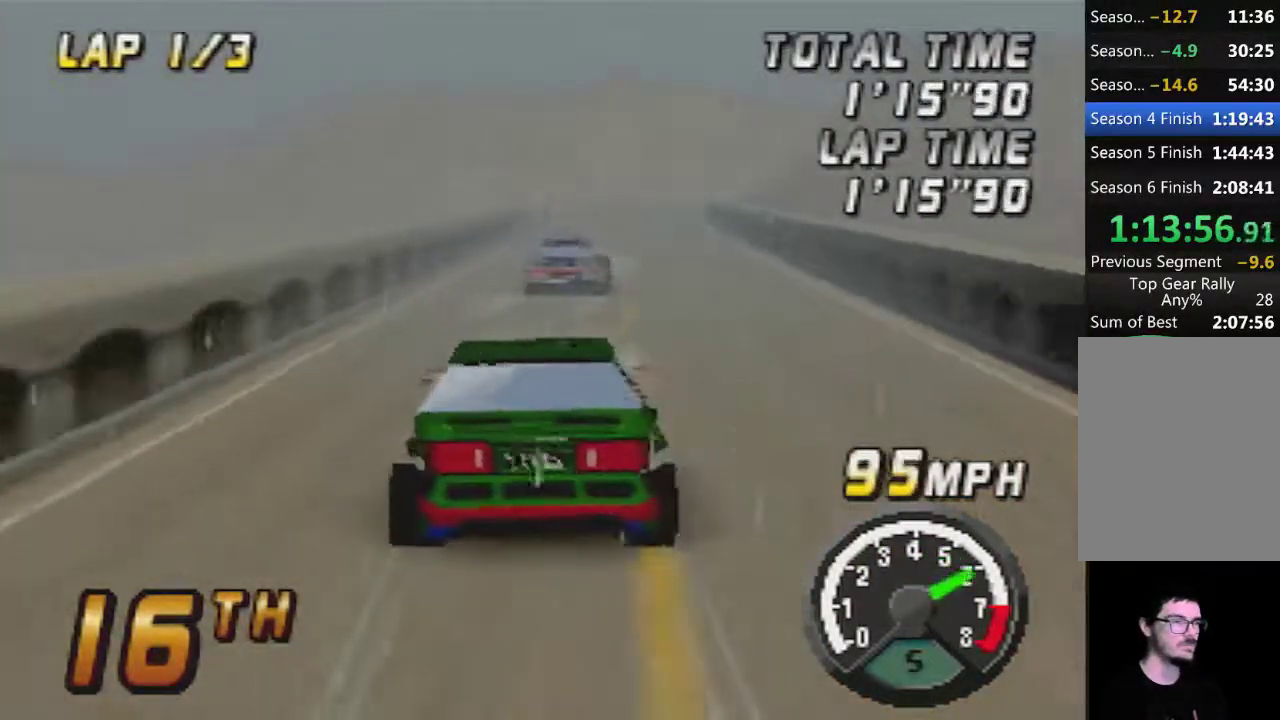
{"buttons": ["A"], "left_stick": "center", "events": []}
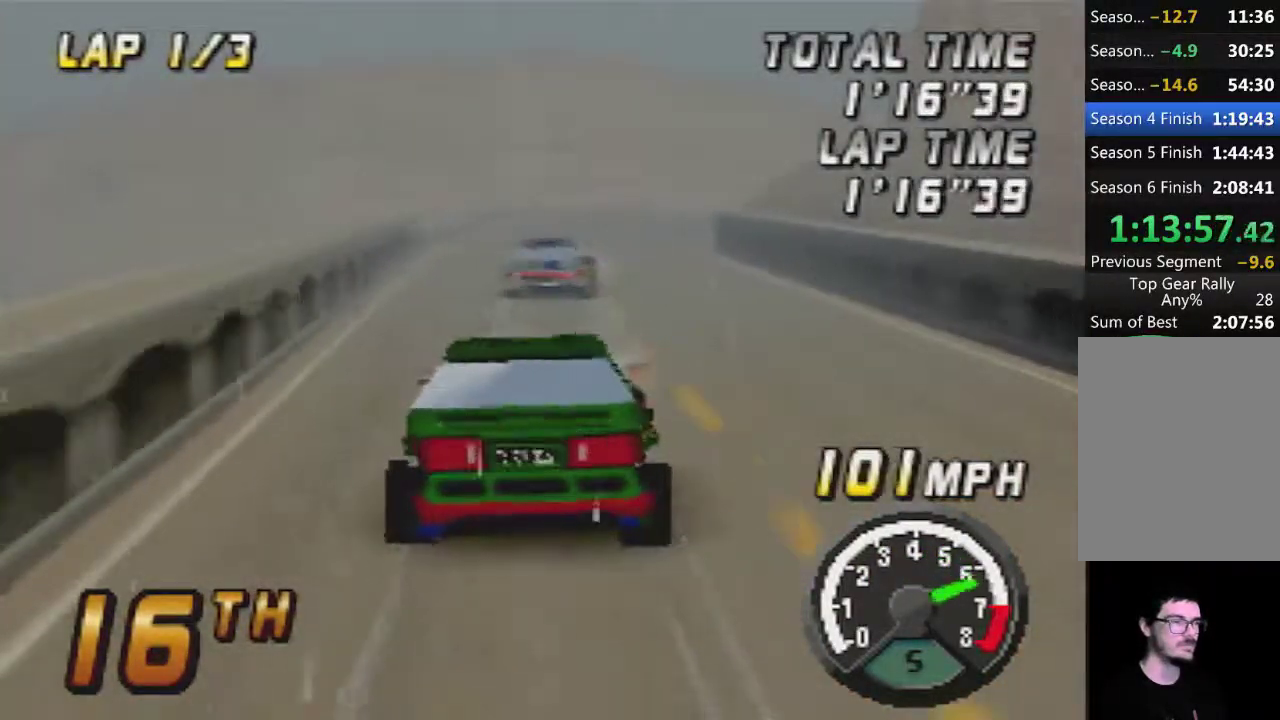
{"buttons": ["A"], "left_stick": "right", "events": [[133, "left_stick", "right"], [233, "left_stick", "center"], [250, "A", "up"], [383, "A", "down"], [450, "left_stick", "right"]]}
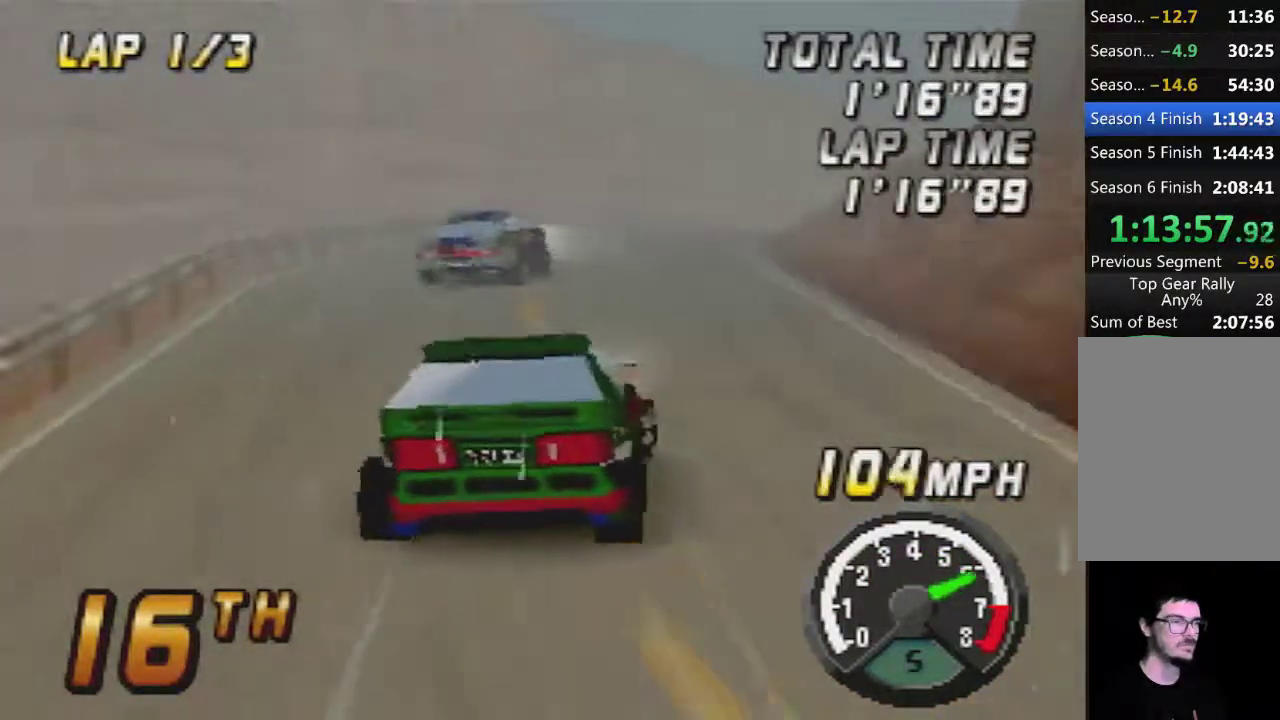
{"buttons": [], "left_stick": "center", "events": [[33, "A", "up"], [67, "left_stick", "center"], [100, "A", "down"], [500, "A", "up"]]}
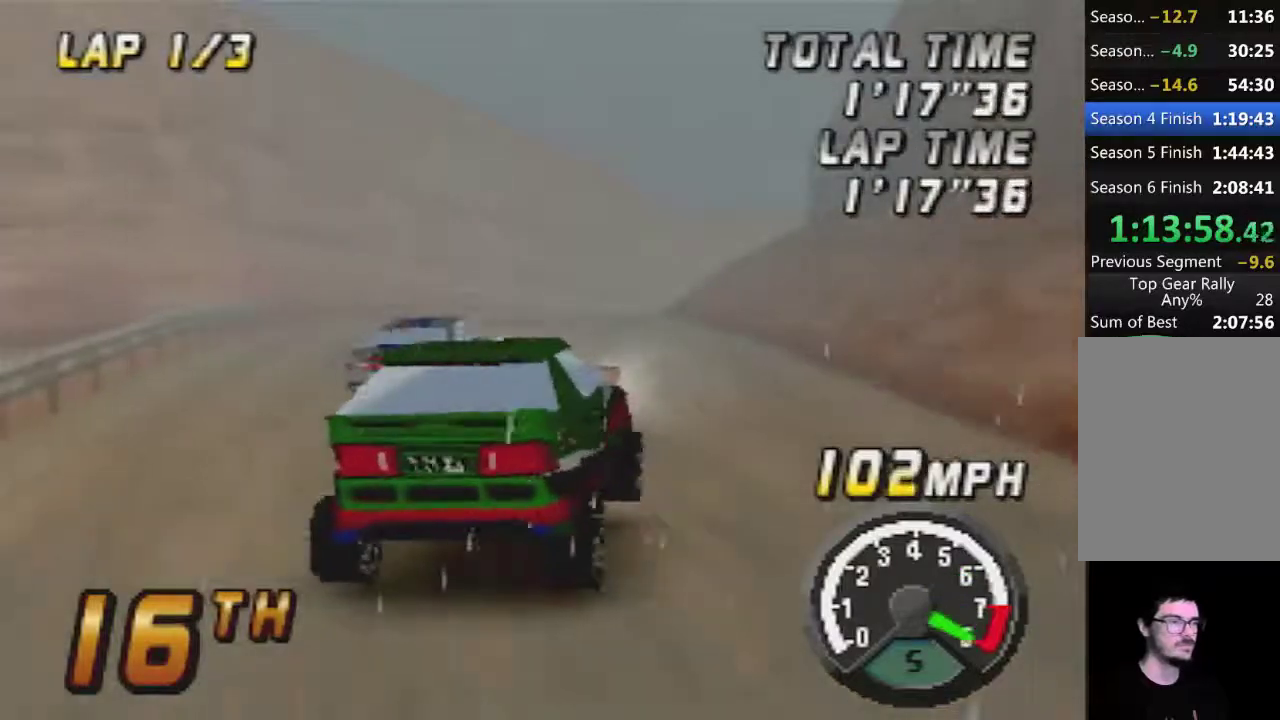
{"buttons": ["A"], "left_stick": "center", "events": [[33, "left_stick", "left"], [100, "A", "down"], [250, "left_stick", "center"], [350, "left_stick", "right"], [467, "left_stick", "center"]]}
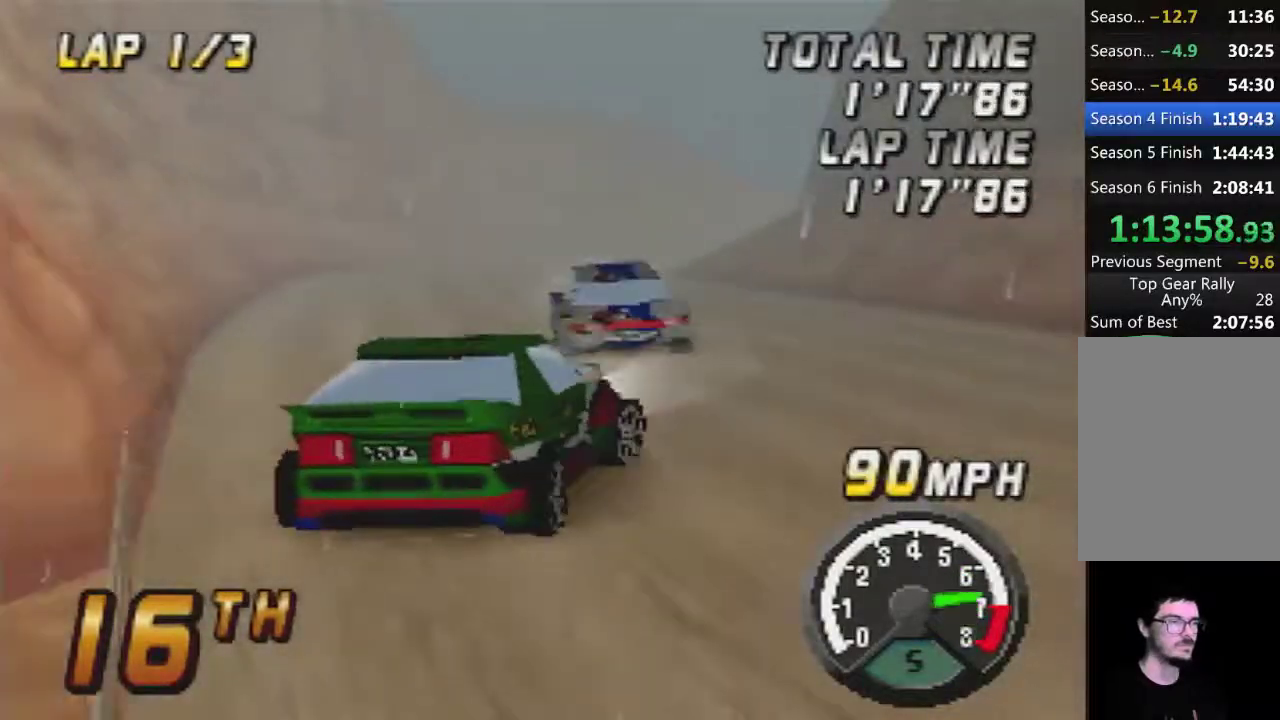
{"buttons": ["A"], "left_stick": "center", "events": [[67, "left_stick", "left"], [283, "left_stick", "center"], [317, "A", "up"], [383, "A", "down"]]}
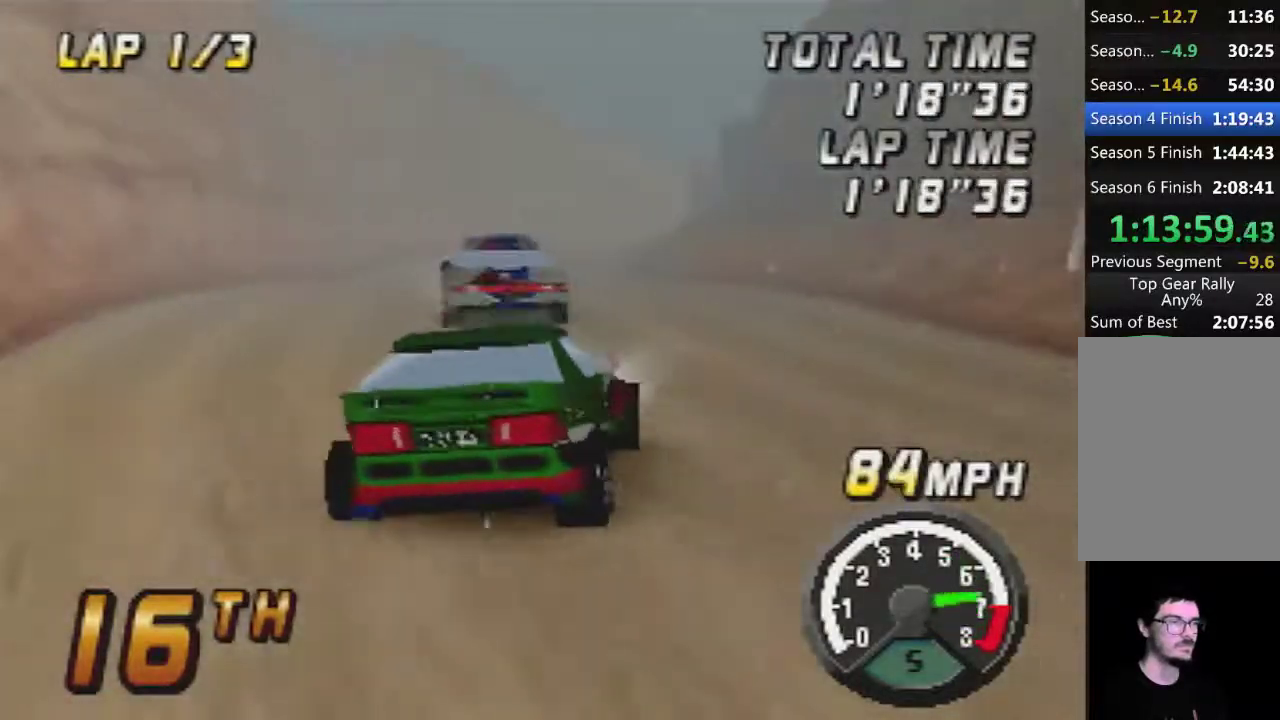
{"buttons": ["A"], "left_stick": "right", "events": [[133, "left_stick", "left"], [250, "left_stick", "center"], [350, "left_stick", "right"]]}
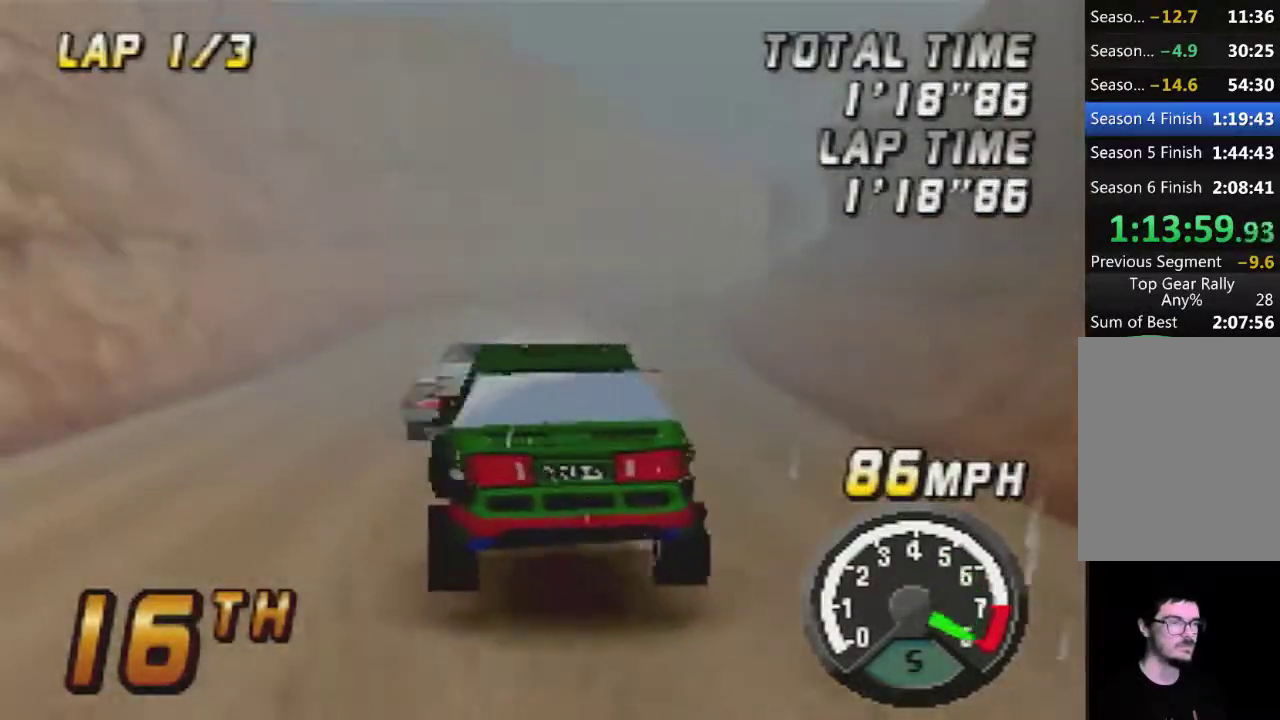
{"buttons": ["A"], "left_stick": "right", "events": []}
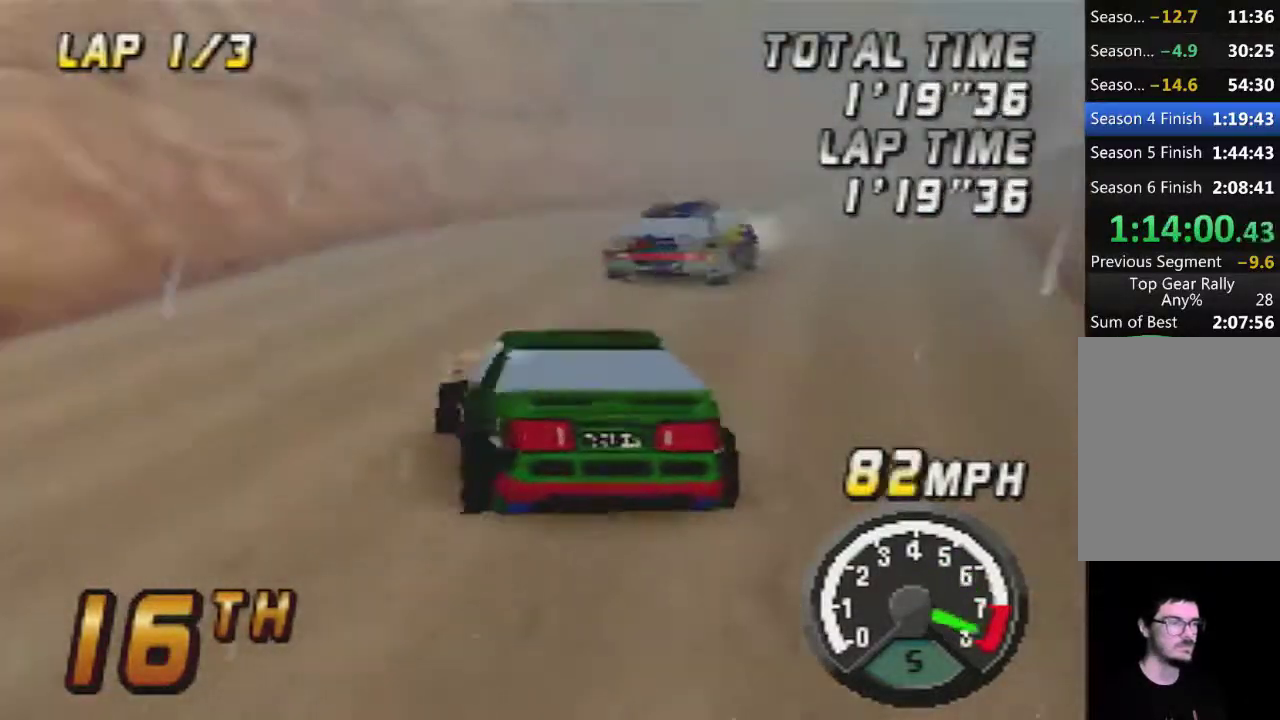
{"buttons": ["A"], "left_stick": "left", "events": [[283, "left_stick", "center"], [383, "left_stick", "left"]]}
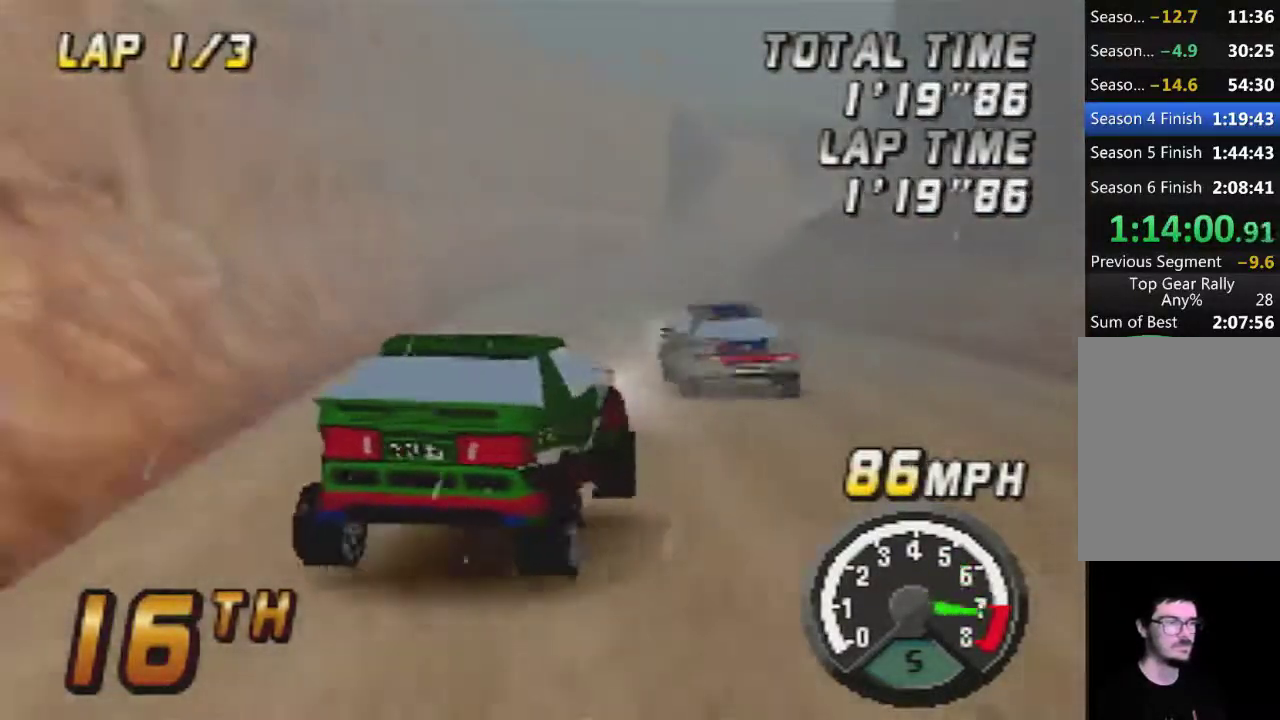
{"buttons": ["A"], "left_stick": "center", "events": [[33, "left_stick", "center"], [100, "left_stick", "left"], [467, "left_stick", "center"]]}
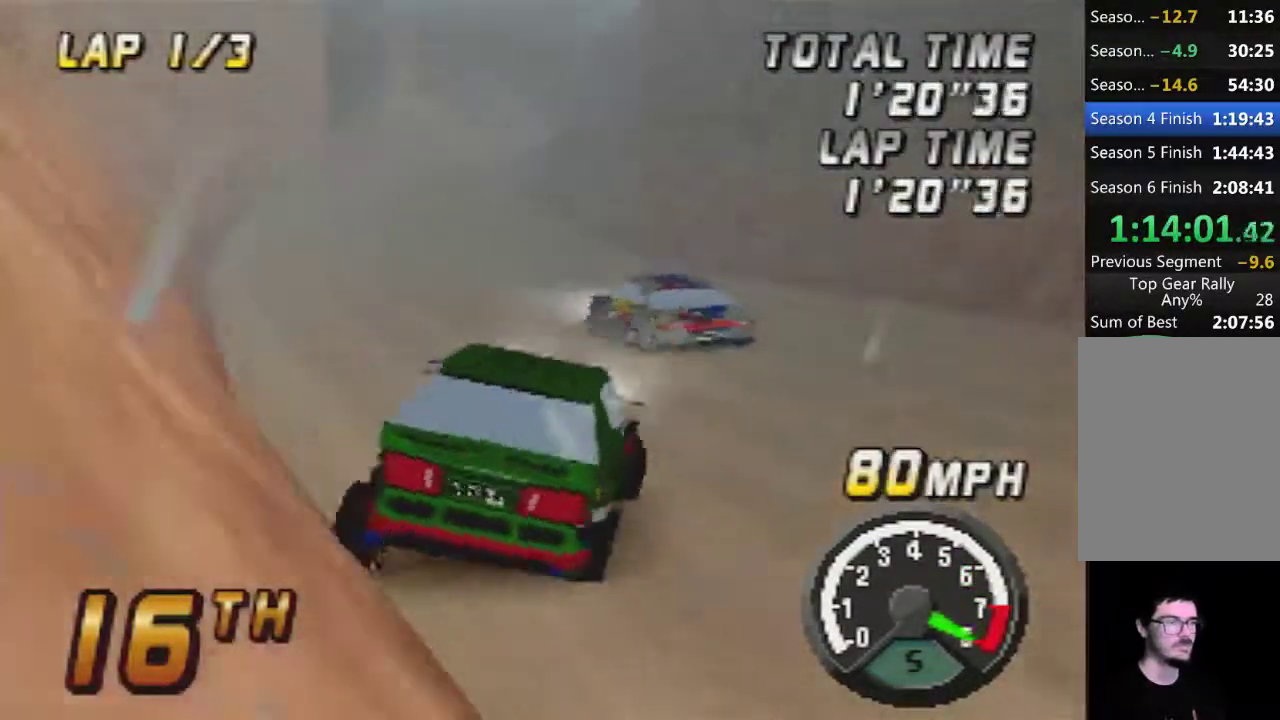
{"buttons": ["A"], "left_stick": "right", "events": [[100, "left_stick", "right"], [150, "left_stick", "center"], [250, "left_stick", "right"]]}
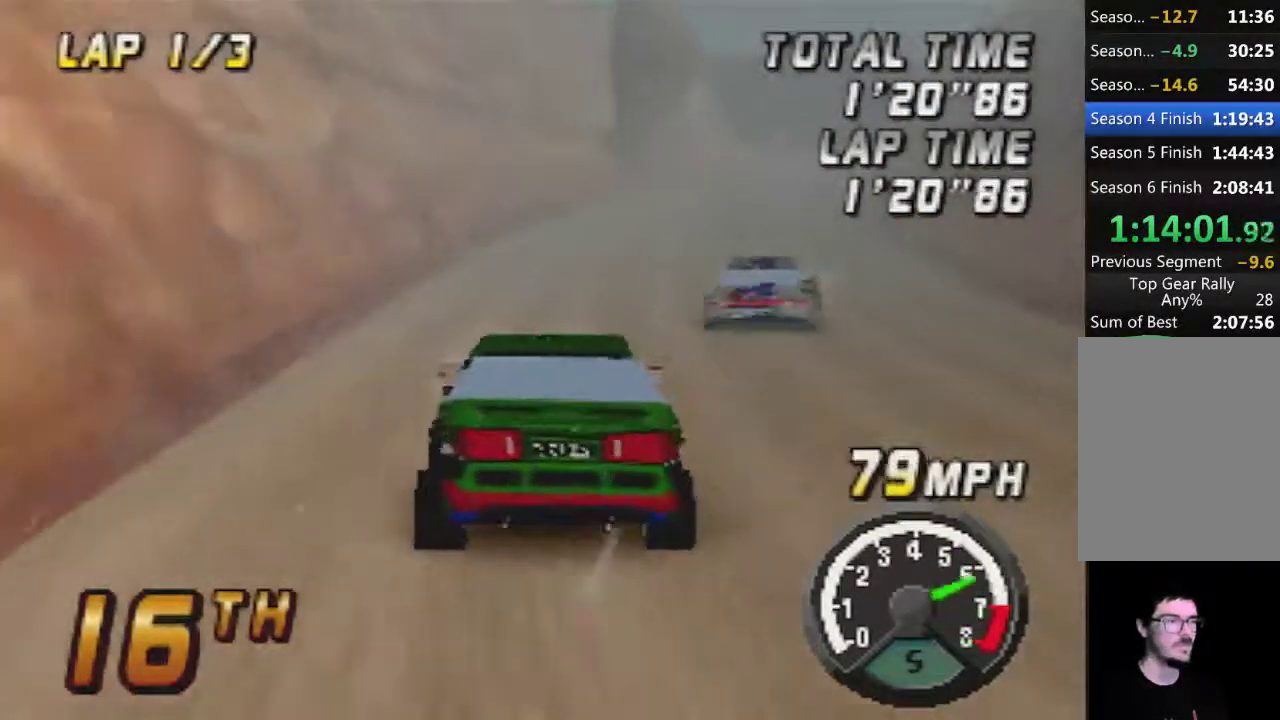
{"buttons": ["A"], "left_stick": "center", "events": [[133, "left_stick", "center"], [317, "left_stick", "left"], [433, "left_stick", "center"]]}
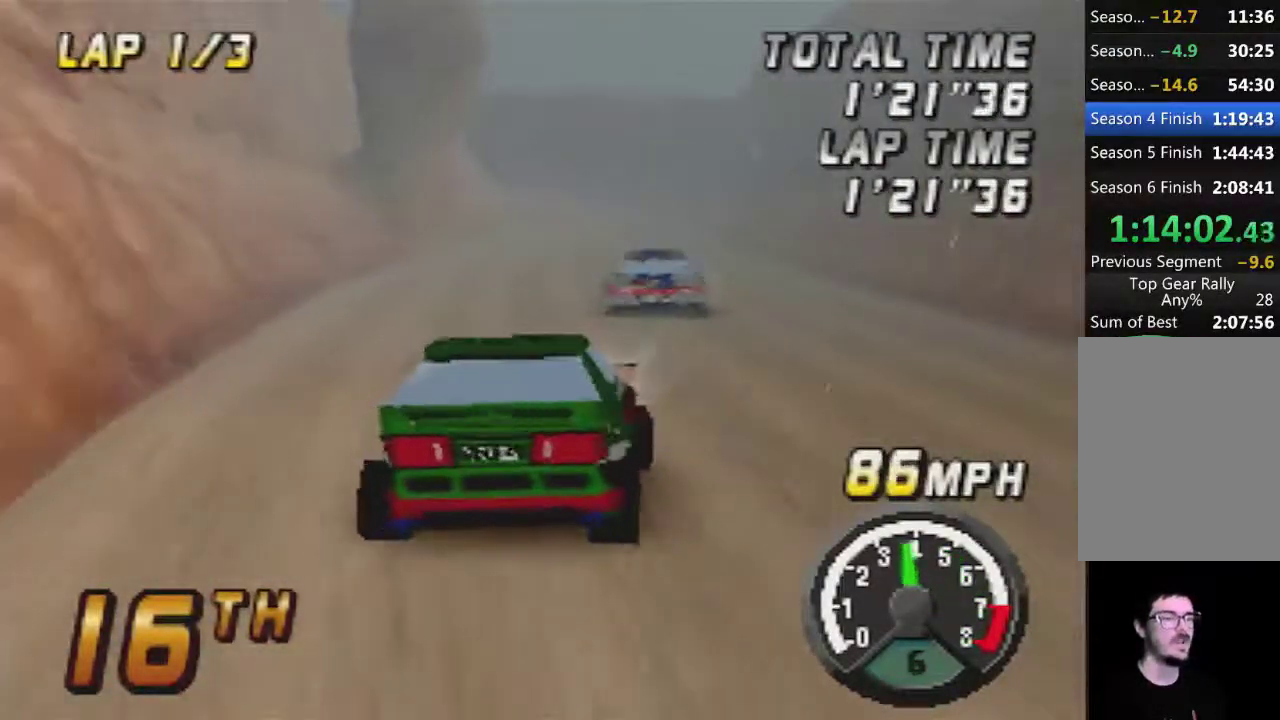
{"buttons": ["A"], "left_stick": "center", "events": [[283, "left_stick", "right"], [350, "left_stick", "center"]]}
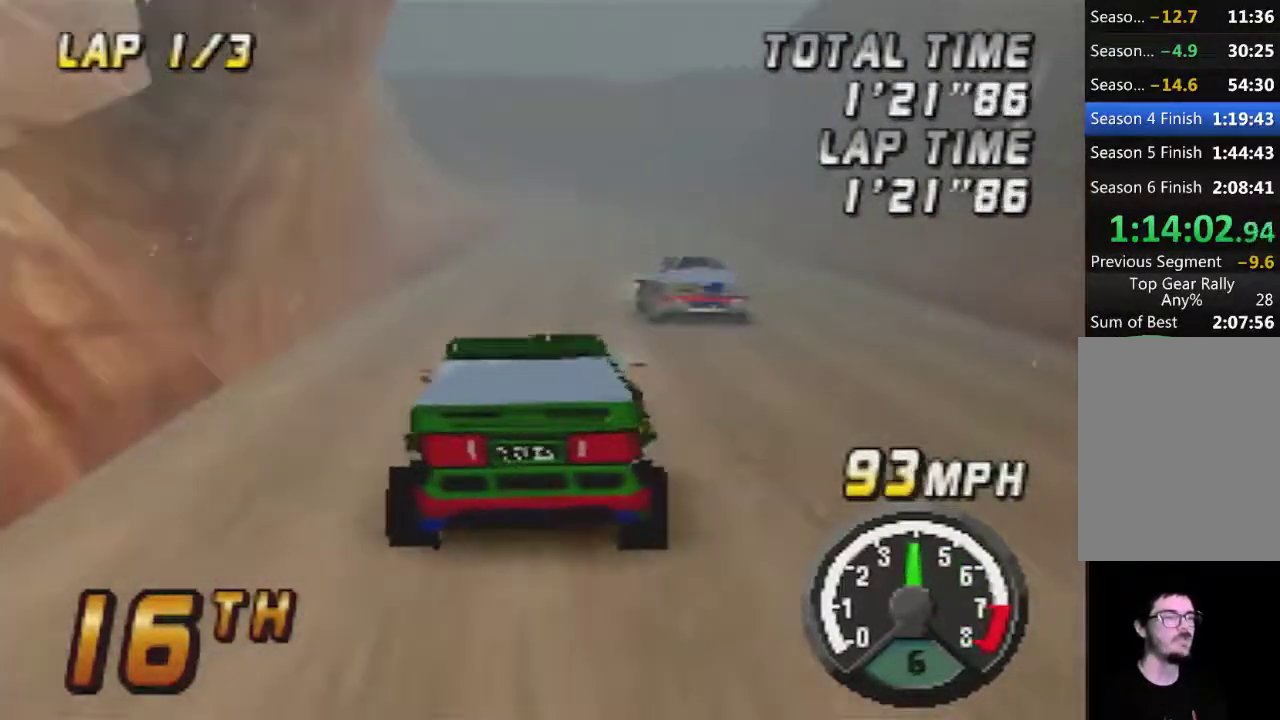
{"buttons": ["A"], "left_stick": "center", "events": []}
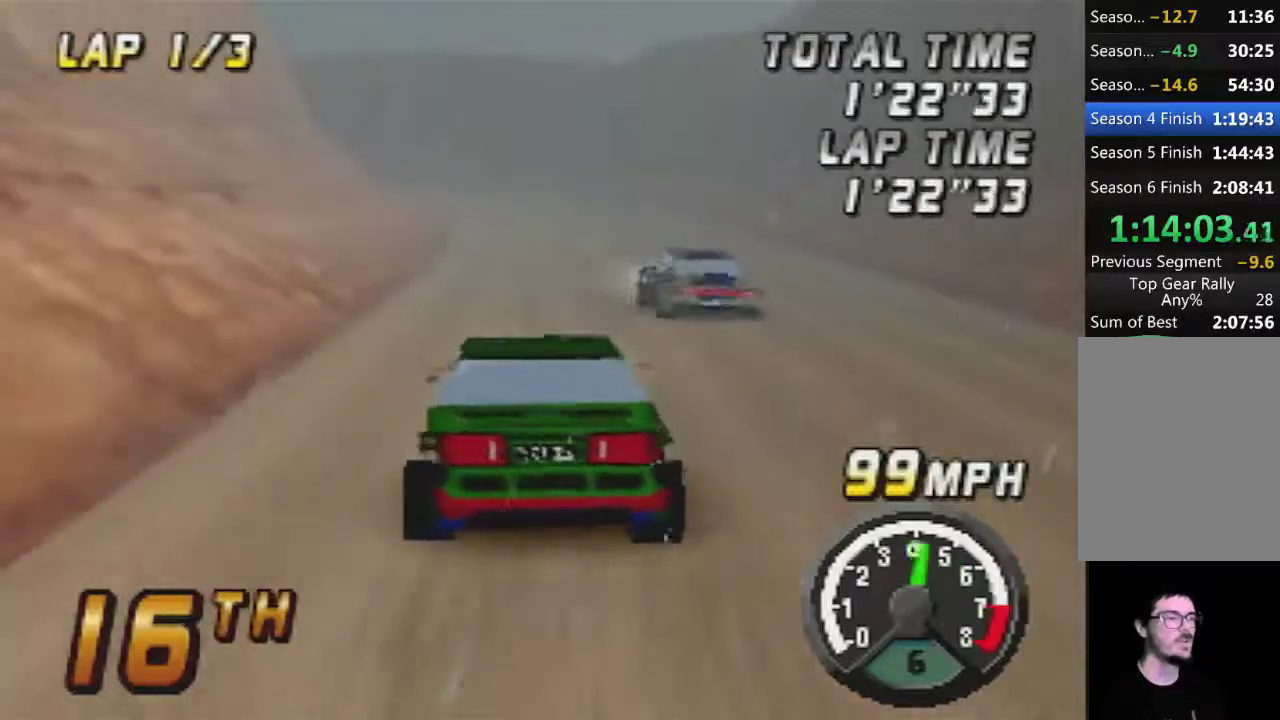
{"buttons": ["A"], "left_stick": "left", "events": [[467, "left_stick", "left"]]}
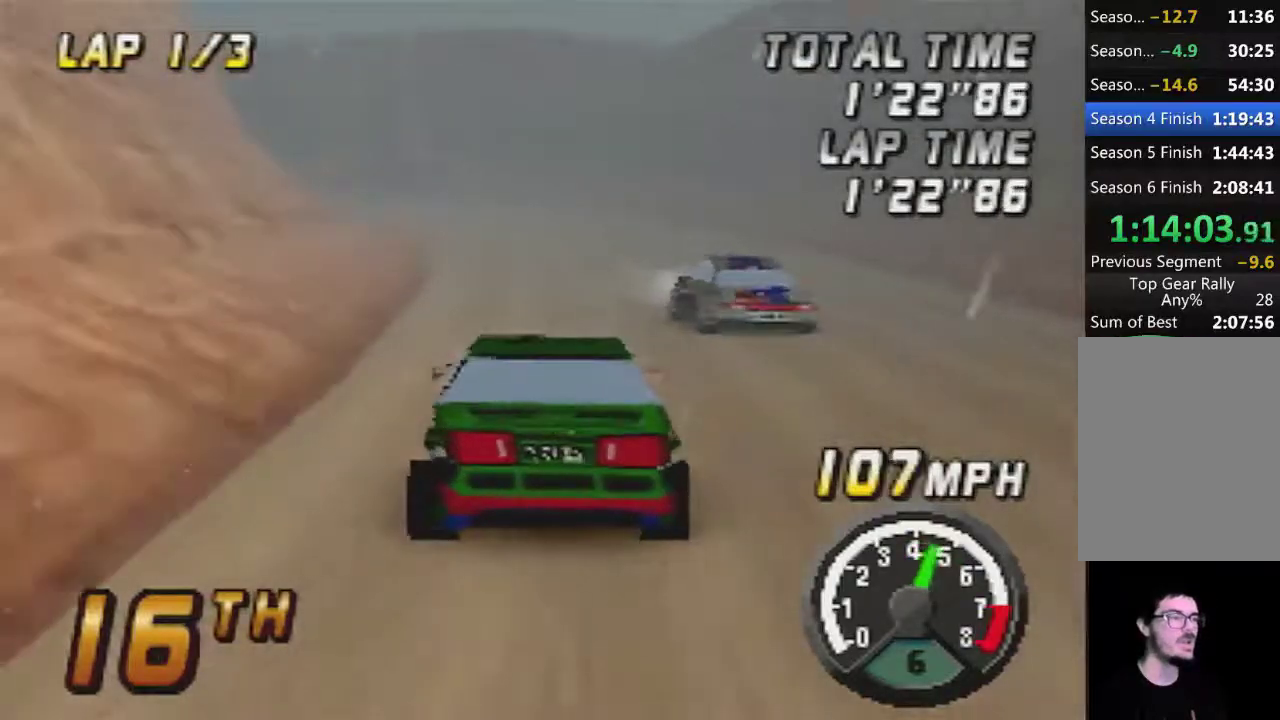
{"buttons": ["A"], "left_stick": "left", "events": [[67, "left_stick", "center"], [467, "left_stick", "left"]]}
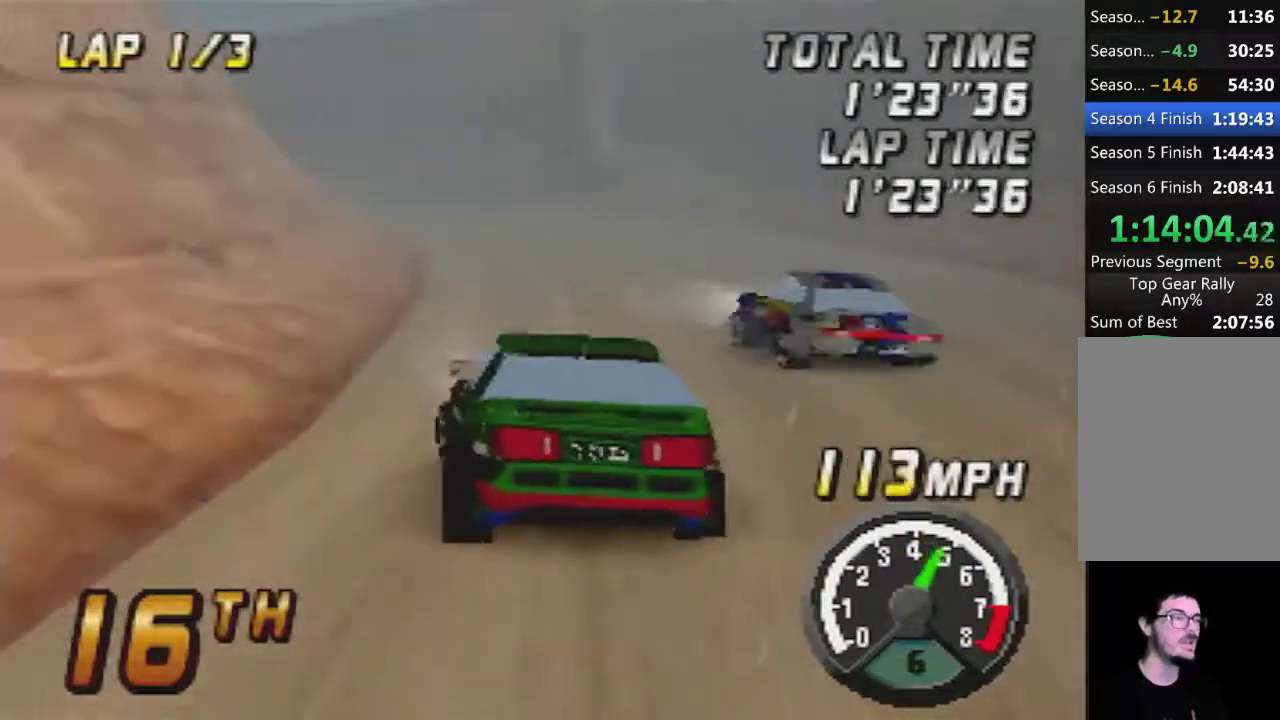
{"buttons": ["A"], "left_stick": "center", "events": [[83, "left_stick", "center"], [367, "left_stick", "right"], [467, "left_stick", "center"]]}
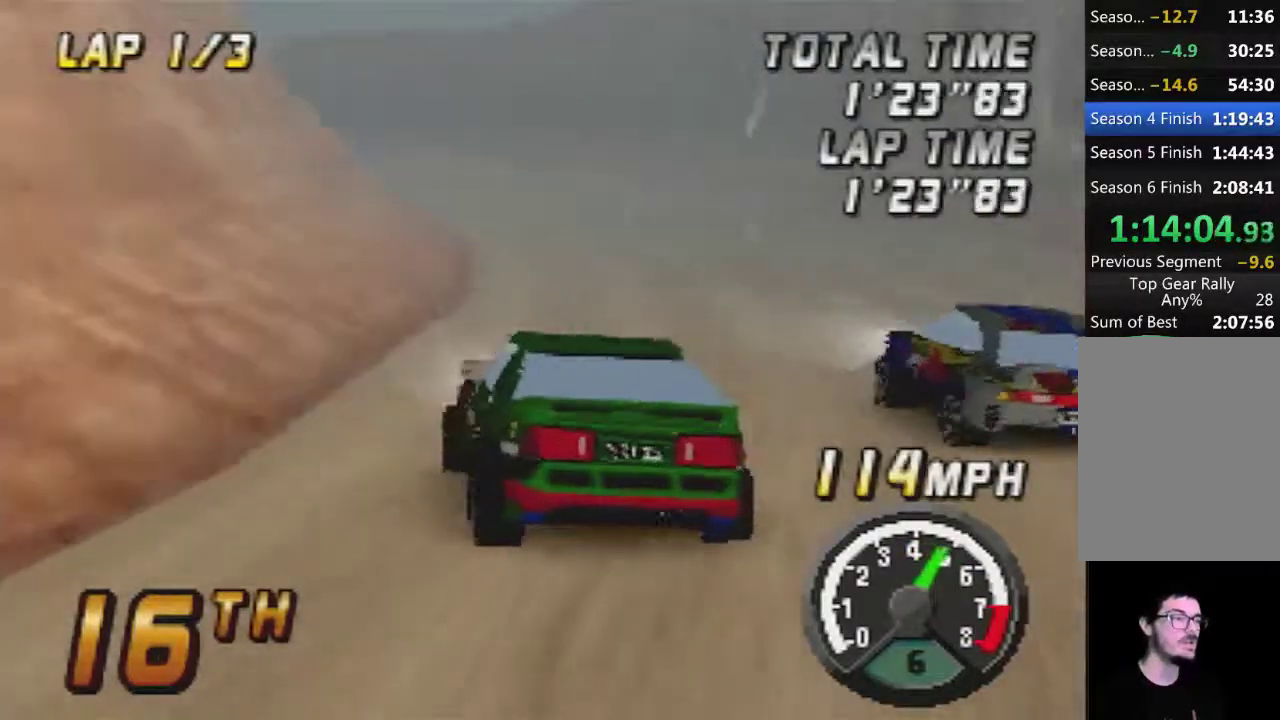
{"buttons": ["A"], "left_stick": "center", "events": []}
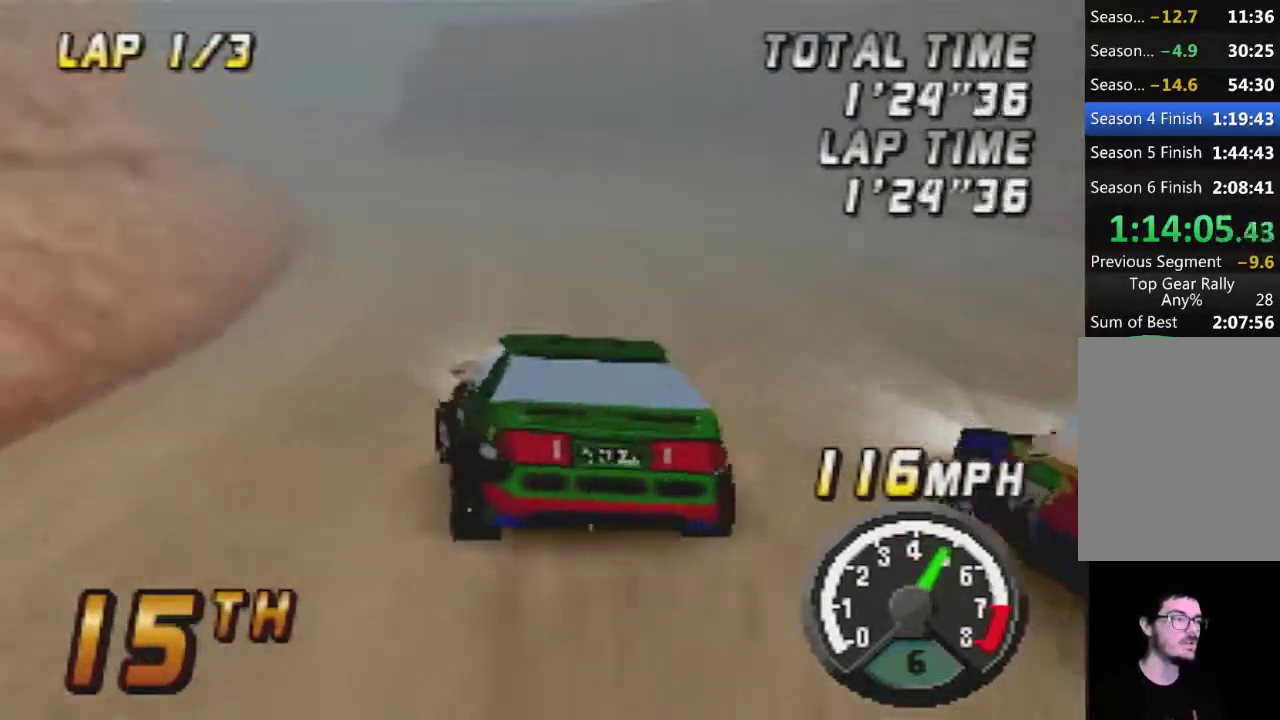
{"buttons": ["A"], "left_stick": "center", "events": []}
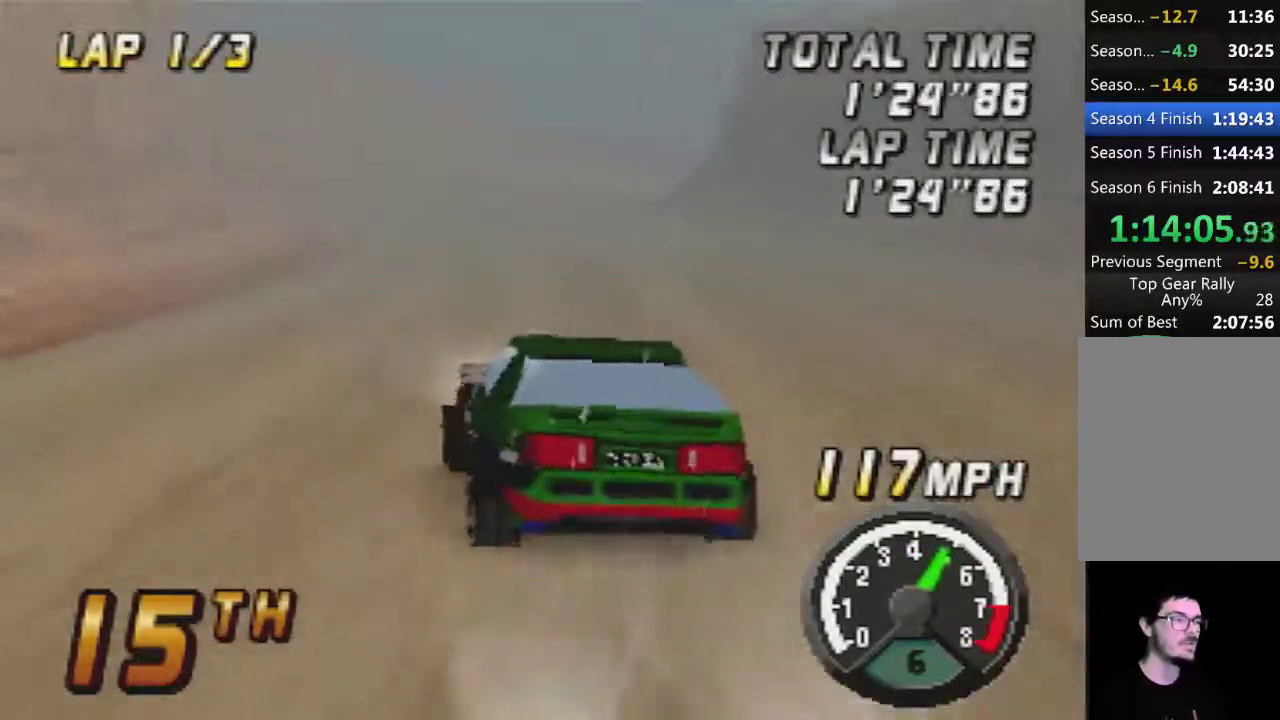
{"buttons": ["A"], "left_stick": "center", "events": [[33, "A", "up"], [83, "A", "down"], [150, "left_stick", "right"], [317, "A", "up"], [333, "left_stick", "center"], [367, "A", "down"]]}
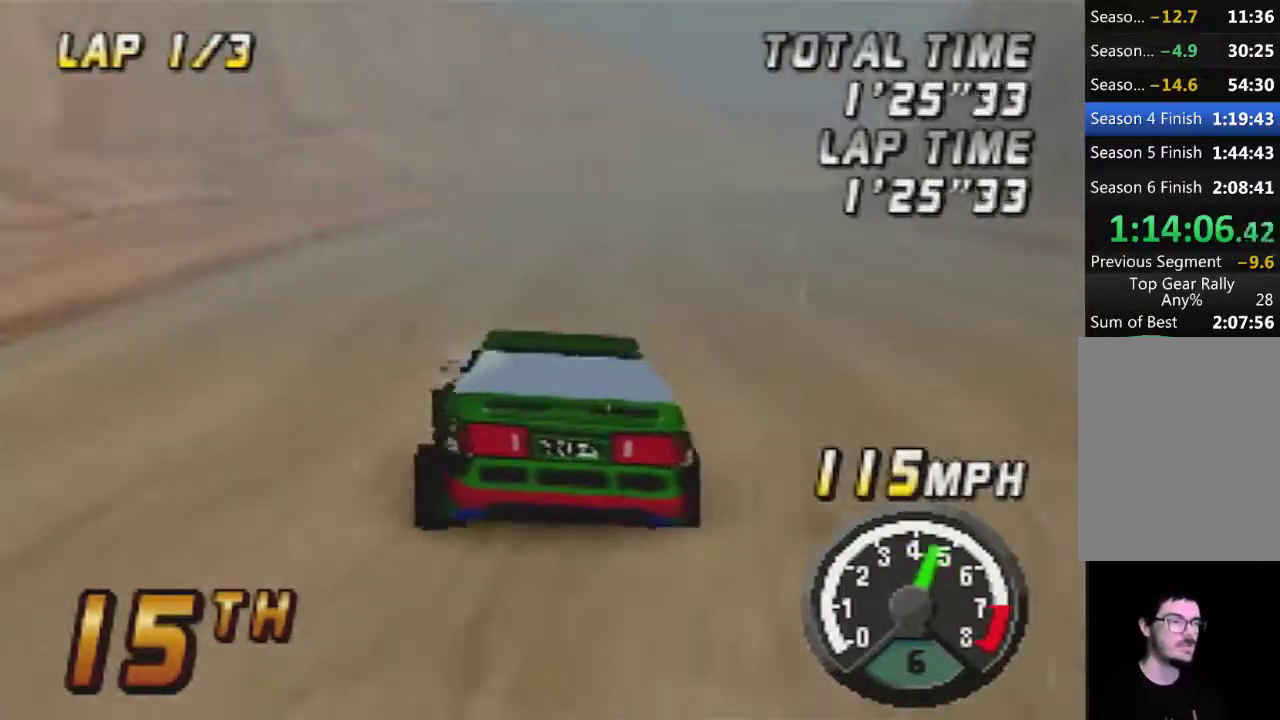
{"buttons": [], "left_stick": "center", "events": [[33, "A", "up"], [117, "A", "down"], [283, "A", "up"], [367, "A", "down"], [500, "A", "up"]]}
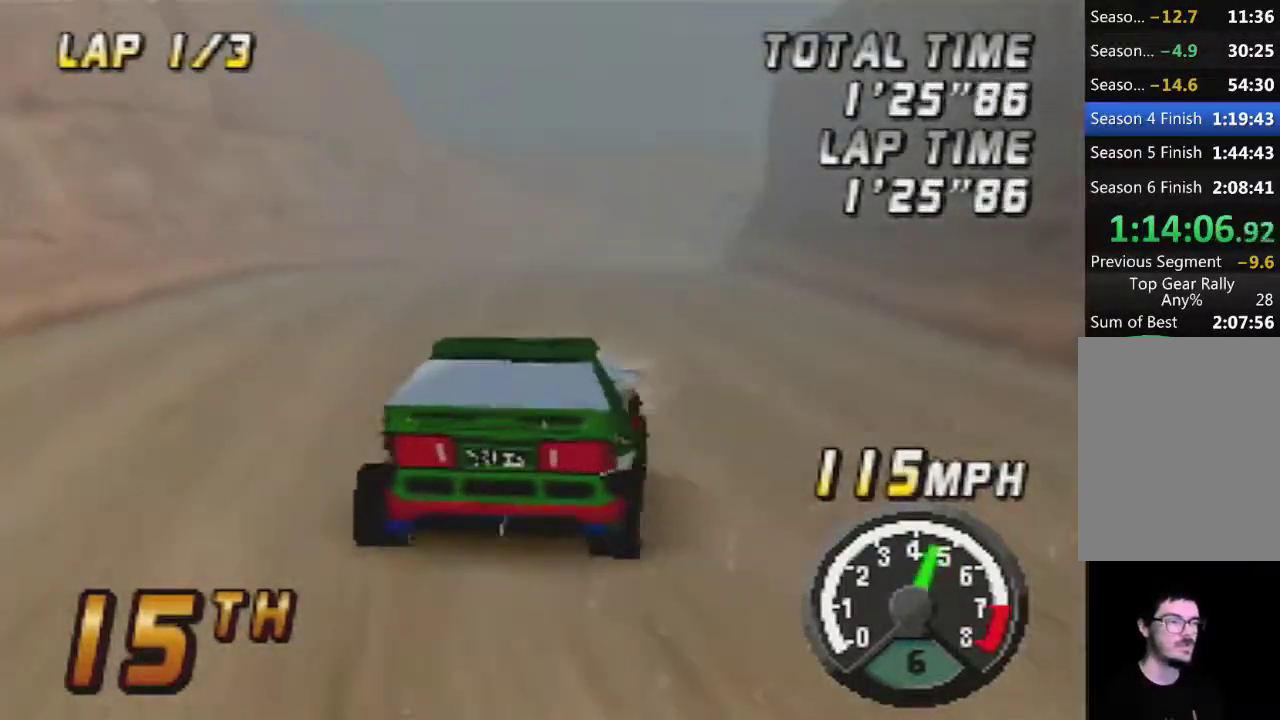
{"buttons": [], "left_stick": "center", "events": [[83, "A", "down"], [250, "A", "up"], [333, "A", "down"], [467, "A", "up"]]}
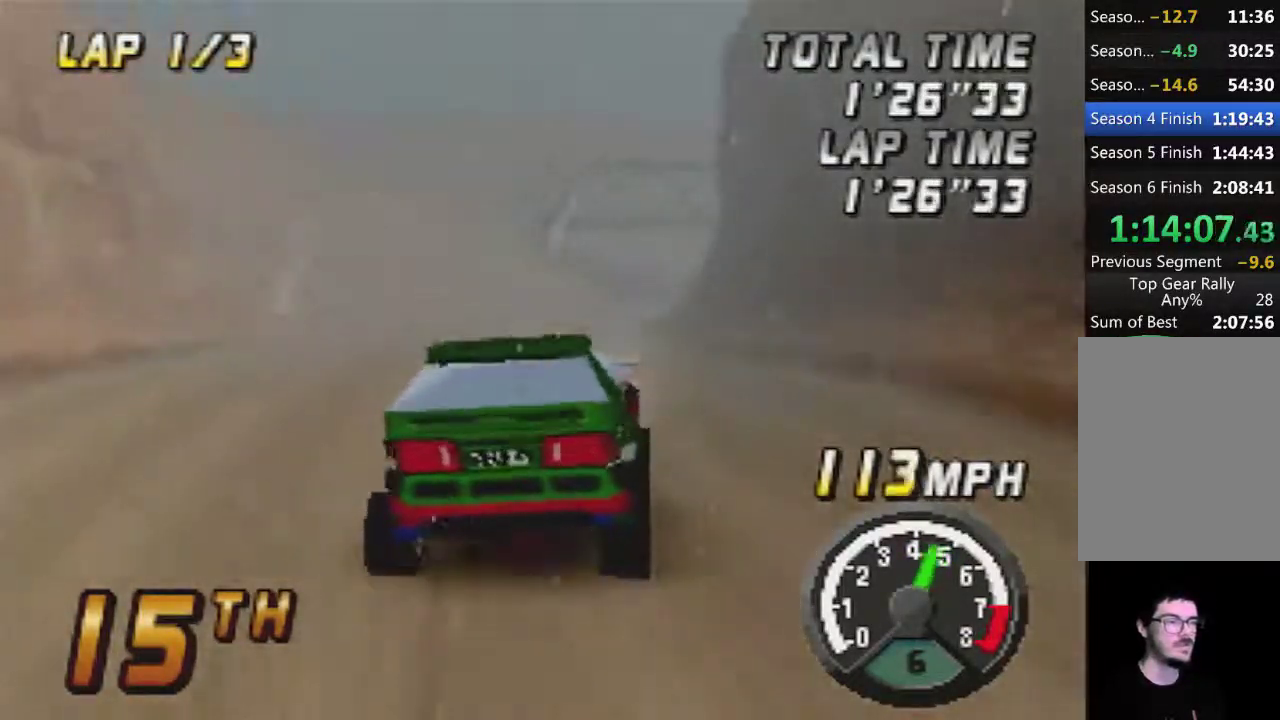
{"buttons": [], "left_stick": "right", "events": [[50, "A", "down"], [217, "A", "up"], [333, "A", "down"], [417, "left_stick", "right"], [467, "A", "up"]]}
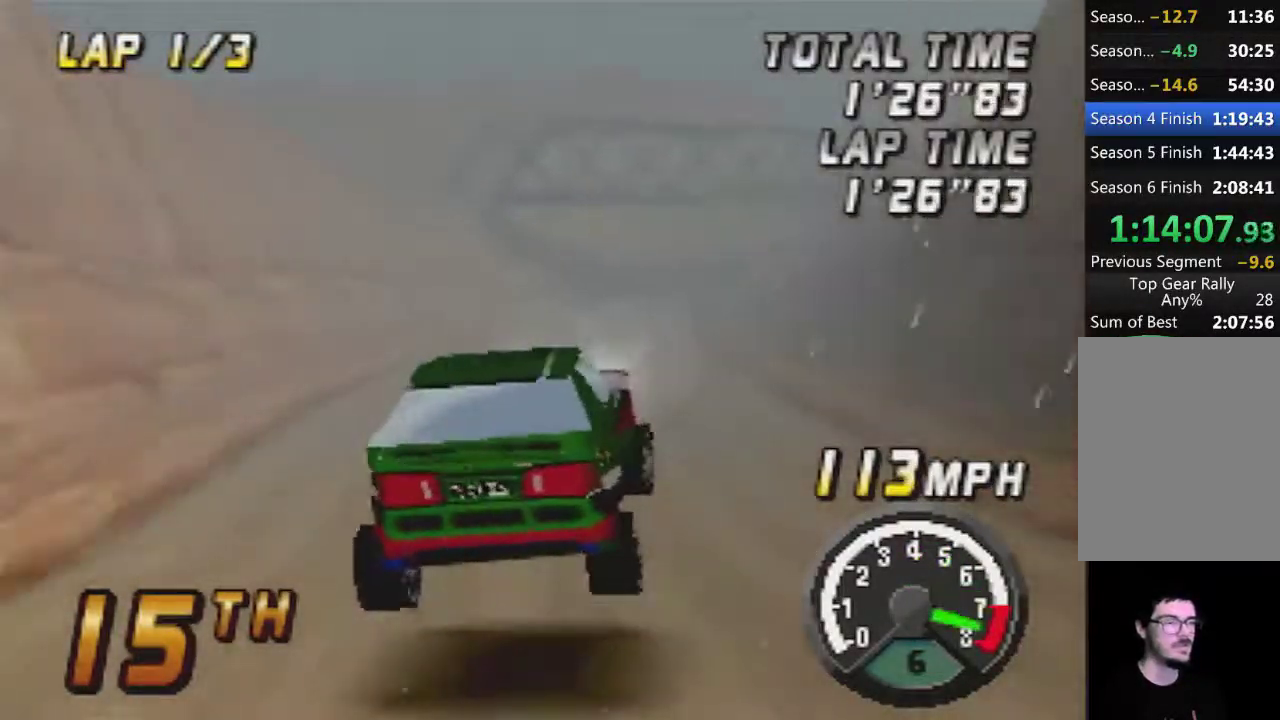
{"buttons": ["A"], "left_stick": "center", "events": [[50, "A", "down"], [300, "left_stick", "center"]]}